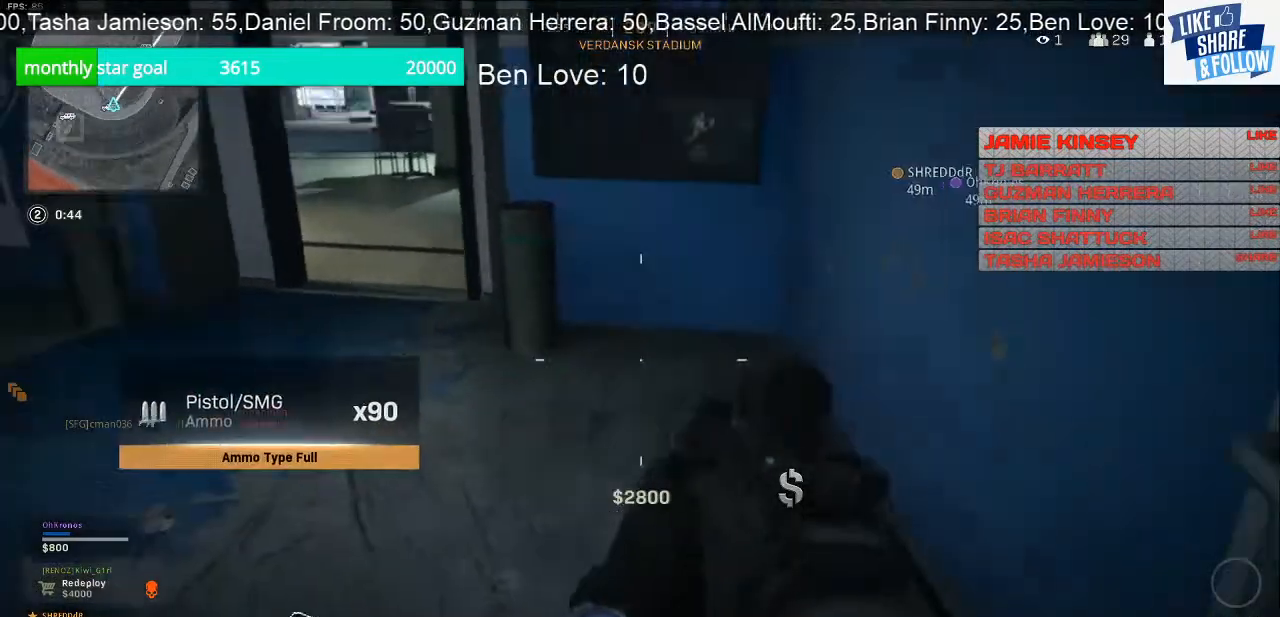
Gameplay with a controller (PlayStation layout); each line is a JSON object with the inputs held at the frame after it. "events" lists button and stick changes between this image and that frame as [ms after this image, input, new state], when the widget could be followed in between. Not read: L3 TOUCHPAD.
{"buttons": [], "left_stick": "up", "right_stick": "center", "events": [[33, "right_stick", "center"], [133, "right_stick", "up-left"], [300, "right_stick", "up"], [433, "right_stick", "center"], [500, "left_stick", "up"]]}
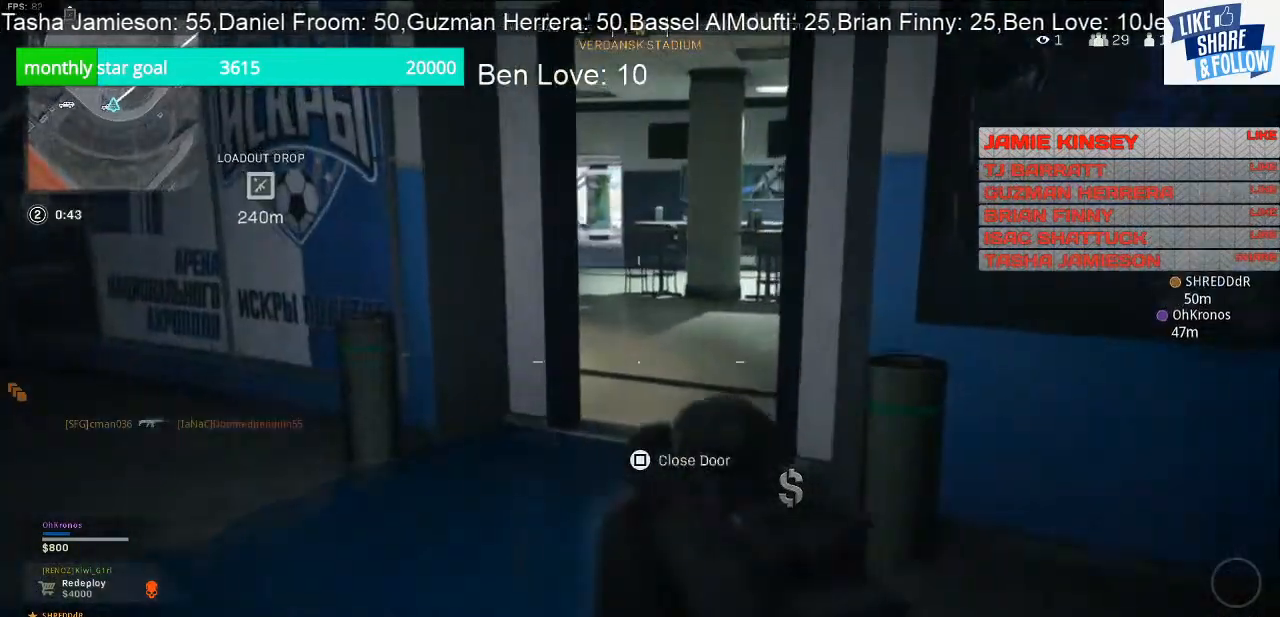
{"buttons": [], "left_stick": "up-left", "right_stick": "right", "events": [[267, "right_stick", "right"], [500, "left_stick", "up-left"]]}
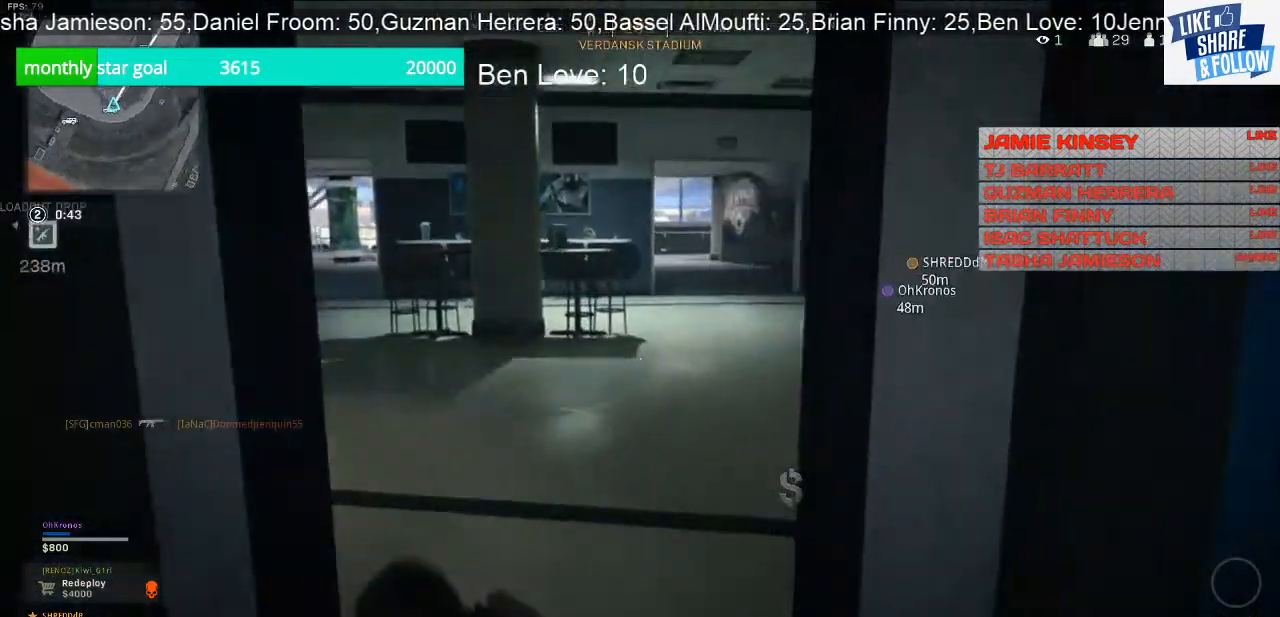
{"buttons": ["L2"], "left_stick": "up-left", "right_stick": "center", "events": [[167, "left_stick", "left"], [333, "L2", "down"], [400, "right_stick", "center"], [467, "left_stick", "up-left"]]}
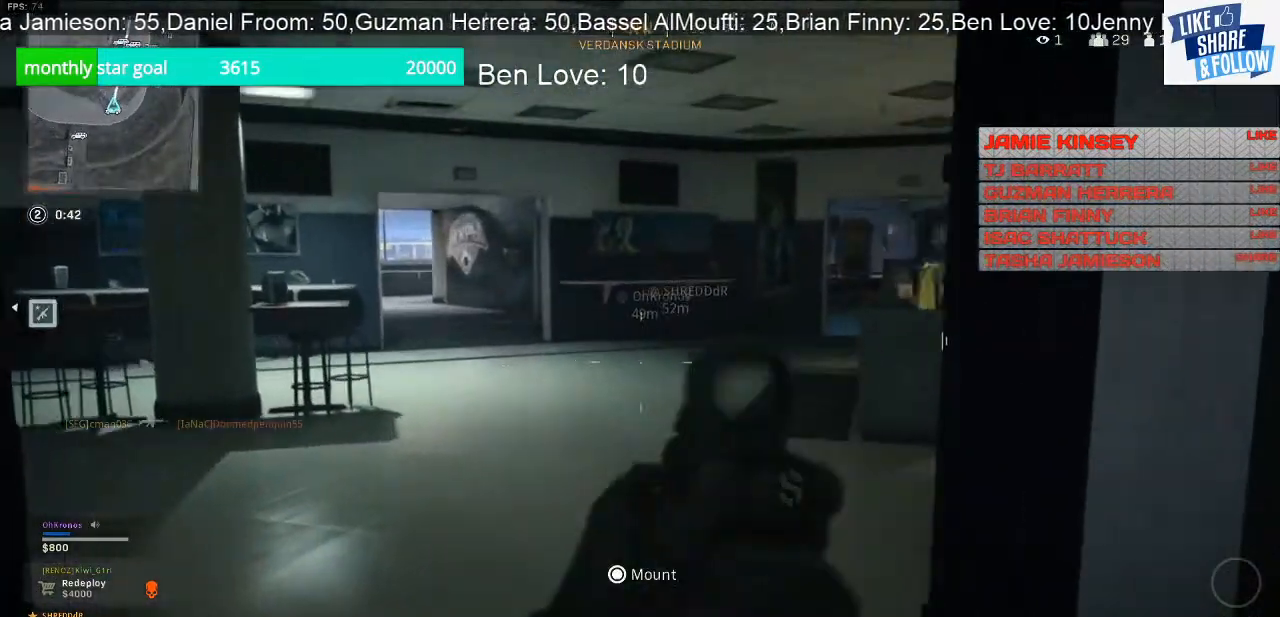
{"buttons": ["L2"], "left_stick": "up-left", "right_stick": "right", "events": [[67, "right_stick", "right"]]}
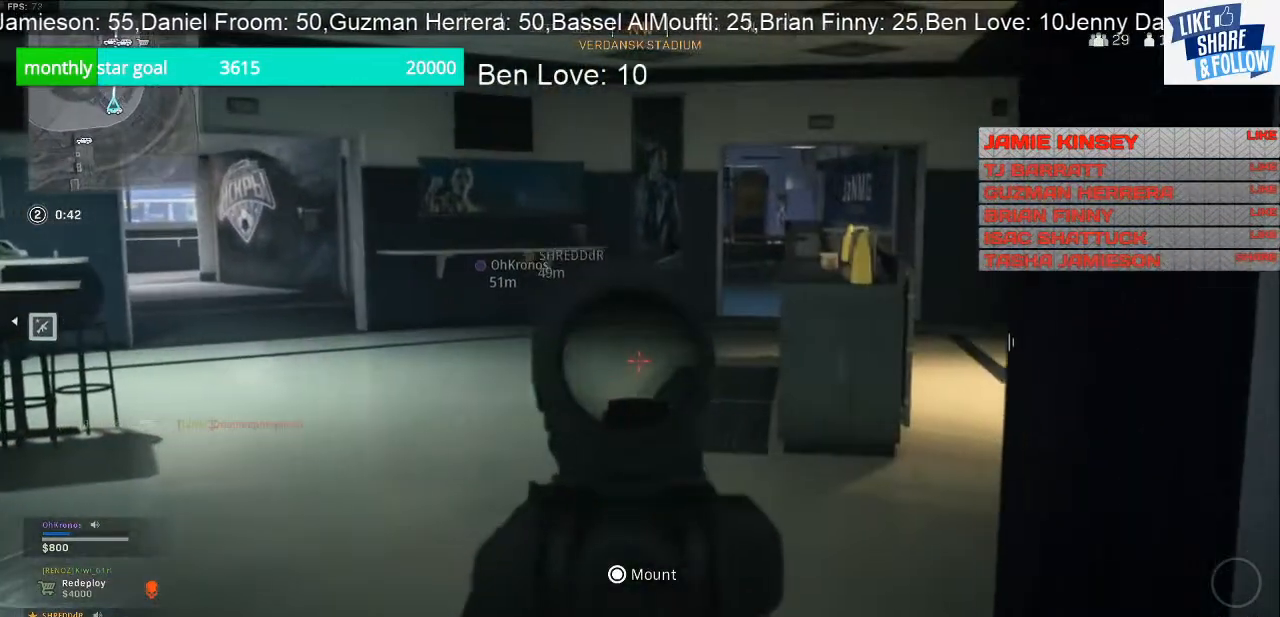
{"buttons": ["L2"], "left_stick": "up-left", "right_stick": "center", "events": [[133, "right_stick", "center"]]}
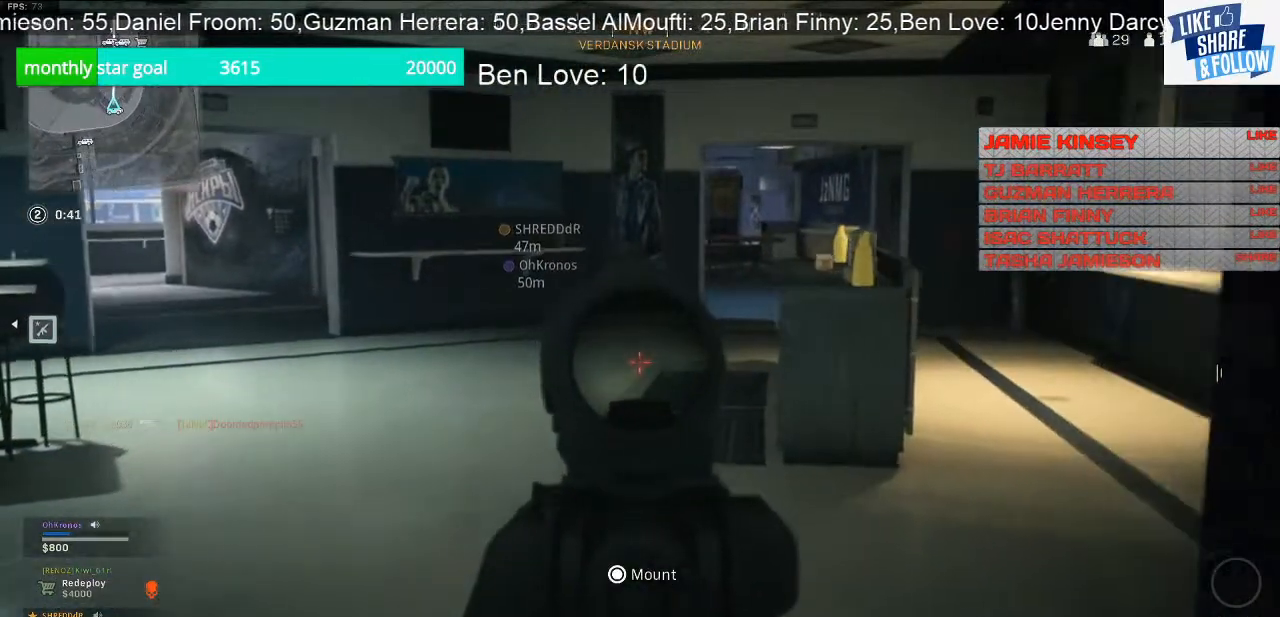
{"buttons": [], "left_stick": "up", "right_stick": "right", "events": [[67, "right_stick", "right"], [133, "left_stick", "up"], [167, "L2", "up"]]}
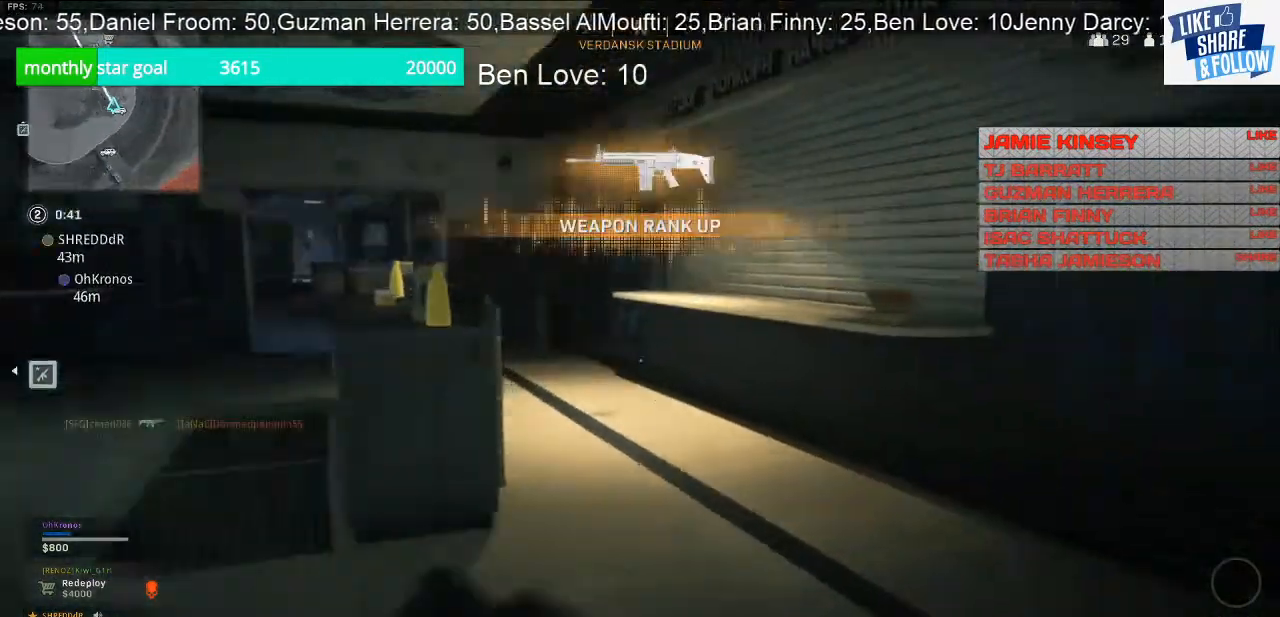
{"buttons": [], "left_stick": "up", "right_stick": "left", "events": [[100, "right_stick", "center"], [167, "right_stick", "left"]]}
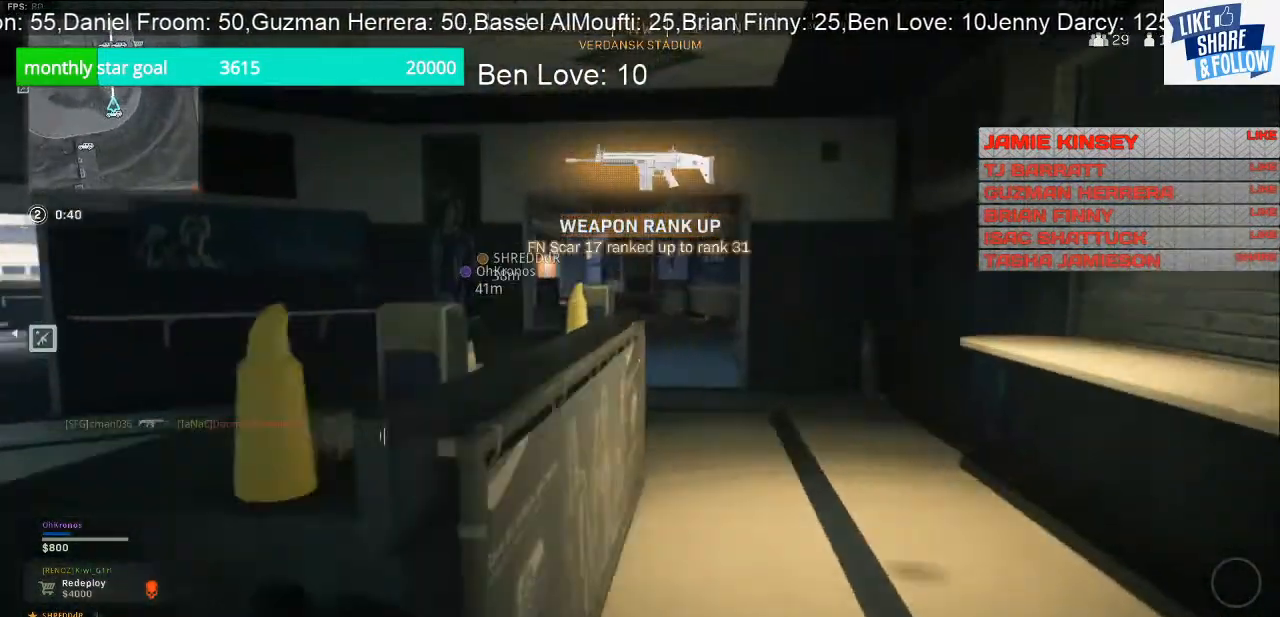
{"buttons": [], "left_stick": "up", "right_stick": "center", "events": [[467, "right_stick", "center"]]}
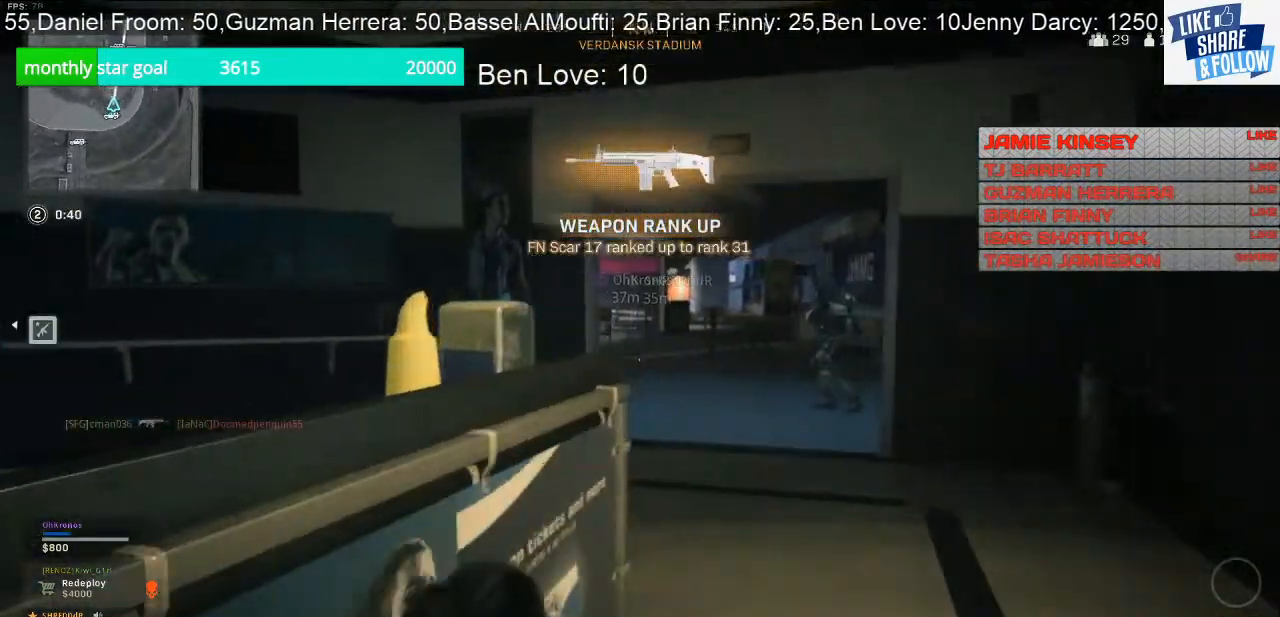
{"buttons": ["L2", "R2", "R3"], "left_stick": "down", "right_stick": "center", "events": [[67, "L2", "down"], [67, "left_stick", "right"], [100, "right_stick", "up-right"], [167, "R2", "down"], [233, "left_stick", "down-left"], [300, "right_stick", "center"], [367, "right_stick", "up"], [433, "left_stick", "down"], [500, "R3", "down"], [500, "right_stick", "center"]]}
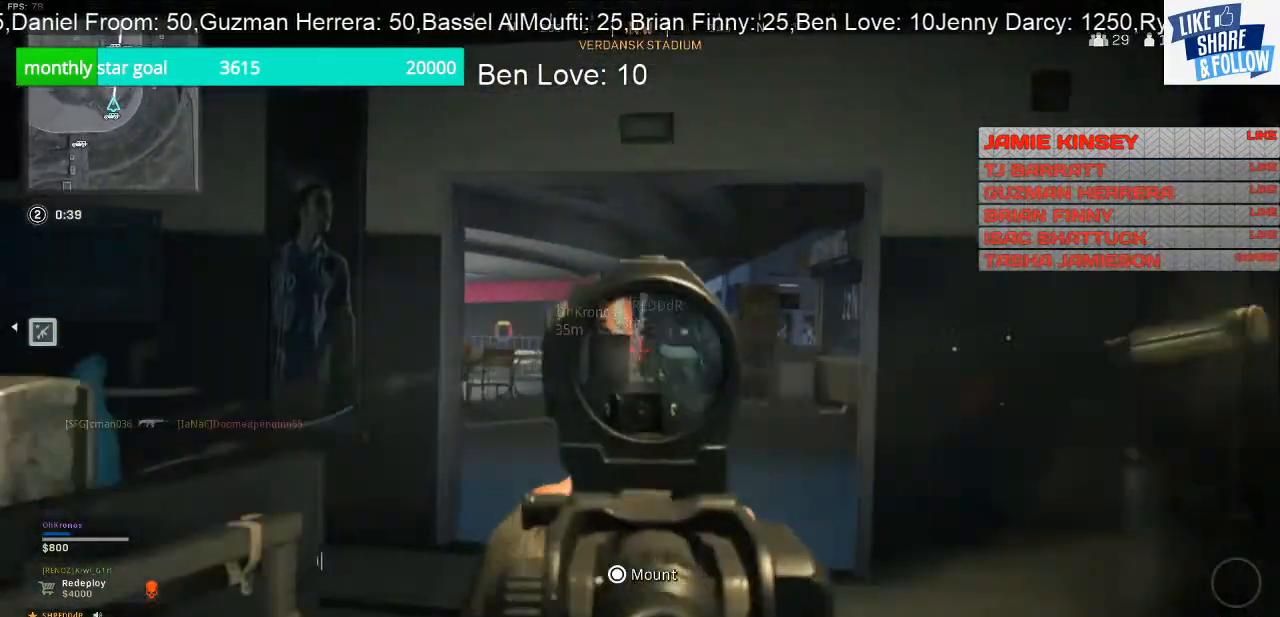
{"buttons": ["L2", "R2"], "left_stick": "down-left", "right_stick": "center", "events": [[333, "R3", "up"], [333, "right_stick", "right"], [467, "left_stick", "down-left"], [500, "right_stick", "center"]]}
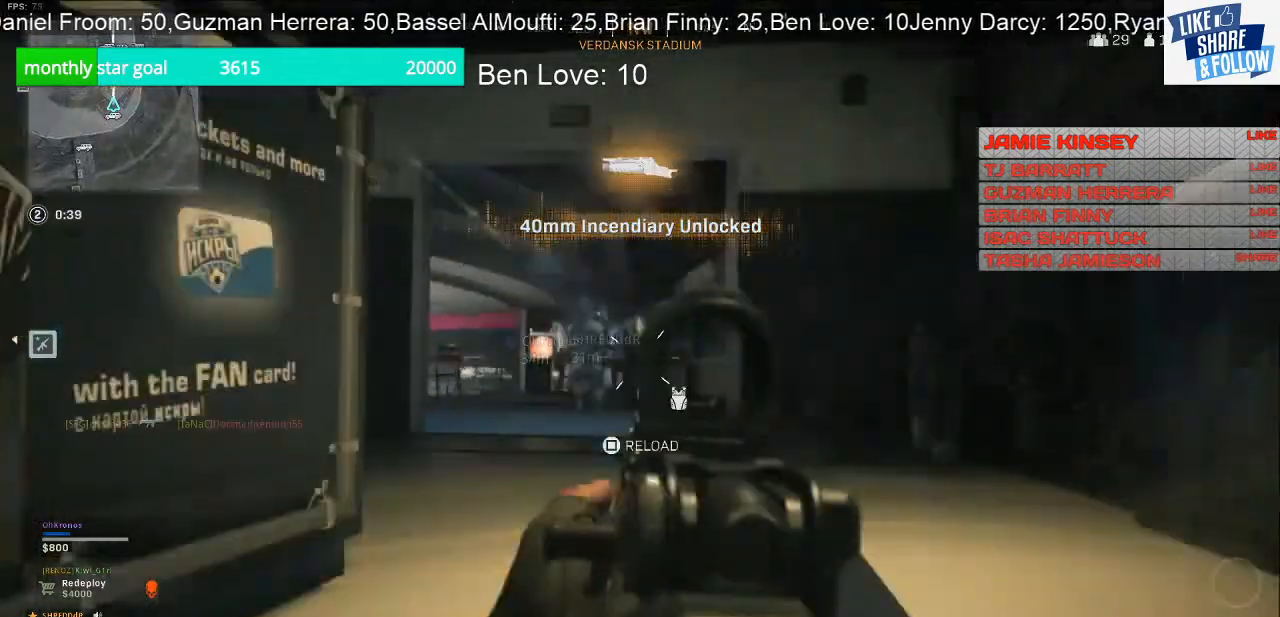
{"buttons": ["L2", "R2"], "left_stick": "down-left", "right_stick": "center", "events": [[100, "right_stick", "down-left"], [233, "right_stick", "center"], [333, "right_stick", "right"], [500, "right_stick", "center"]]}
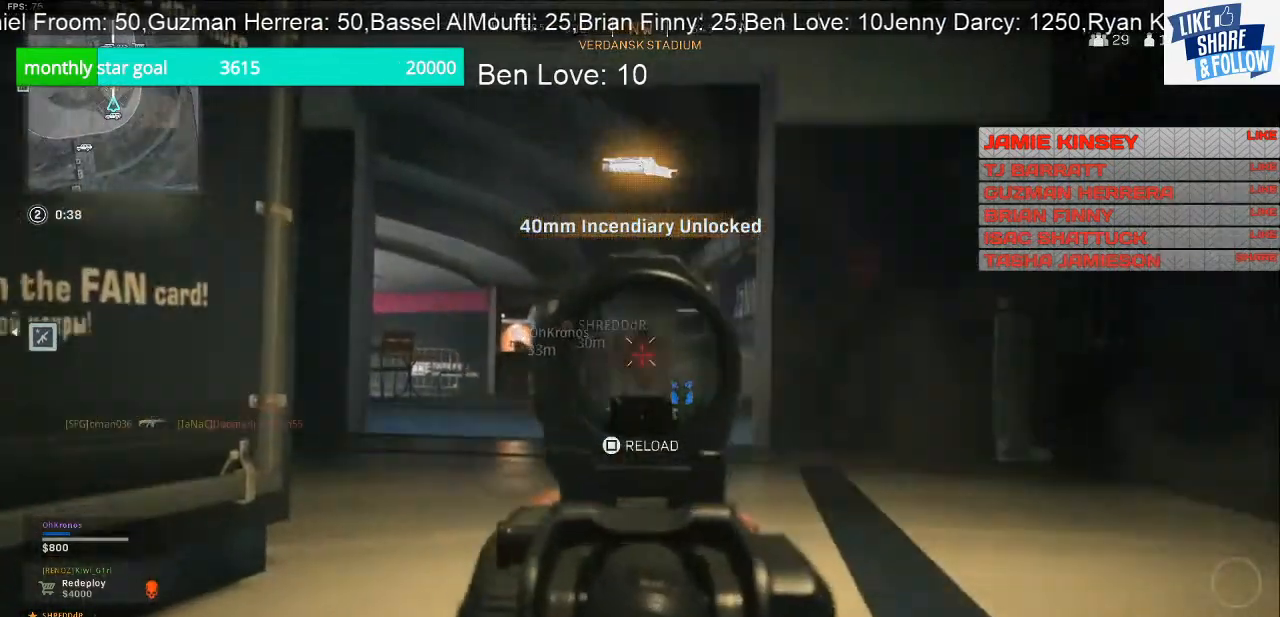
{"buttons": ["L2", "R2"], "left_stick": "down", "right_stick": "up", "events": [[133, "right_stick", "left"], [433, "right_stick", "up"], [467, "left_stick", "down"]]}
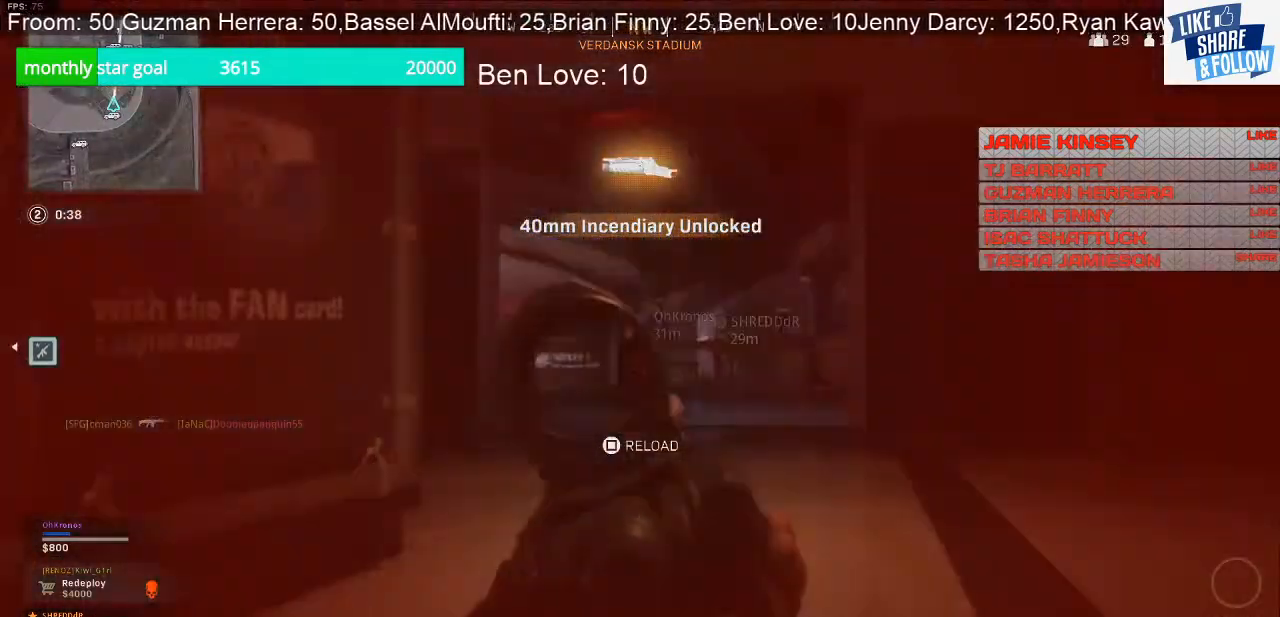
{"buttons": ["L2", "R2"], "left_stick": "down-left", "right_stick": "right", "events": [[33, "right_stick", "right"], [133, "left_stick", "down-left"], [133, "right_stick", "center"], [433, "right_stick", "right"]]}
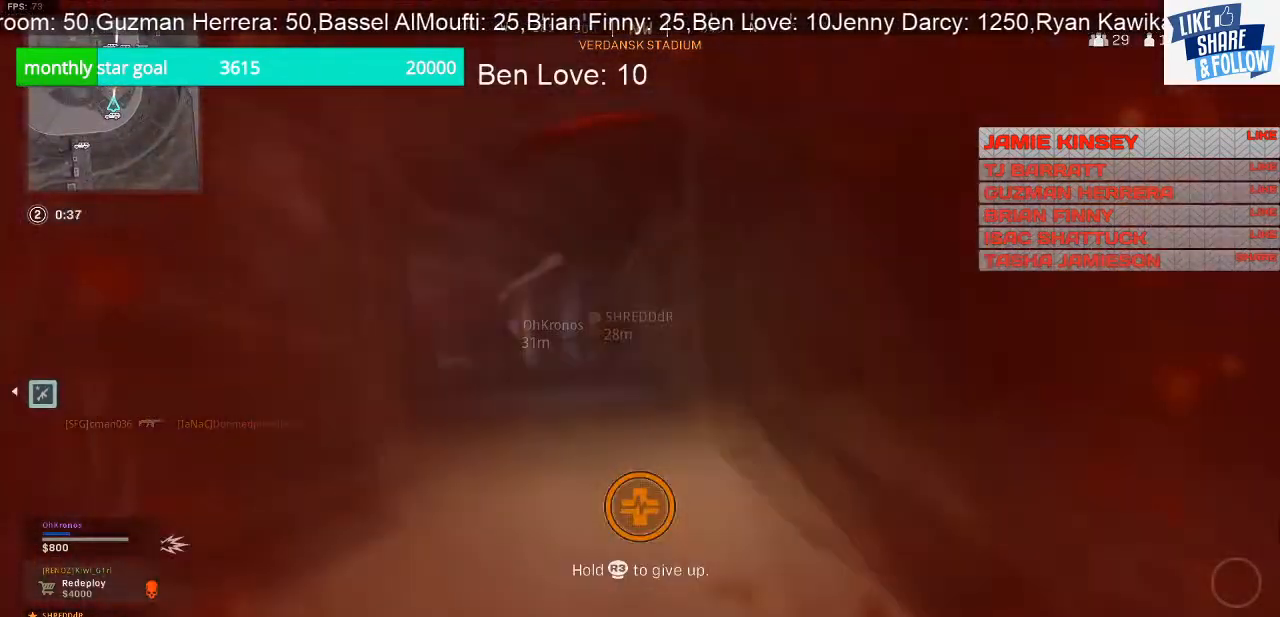
{"buttons": ["L2", "R2"], "left_stick": "down-left", "right_stick": "center", "events": [[167, "right_stick", "center"]]}
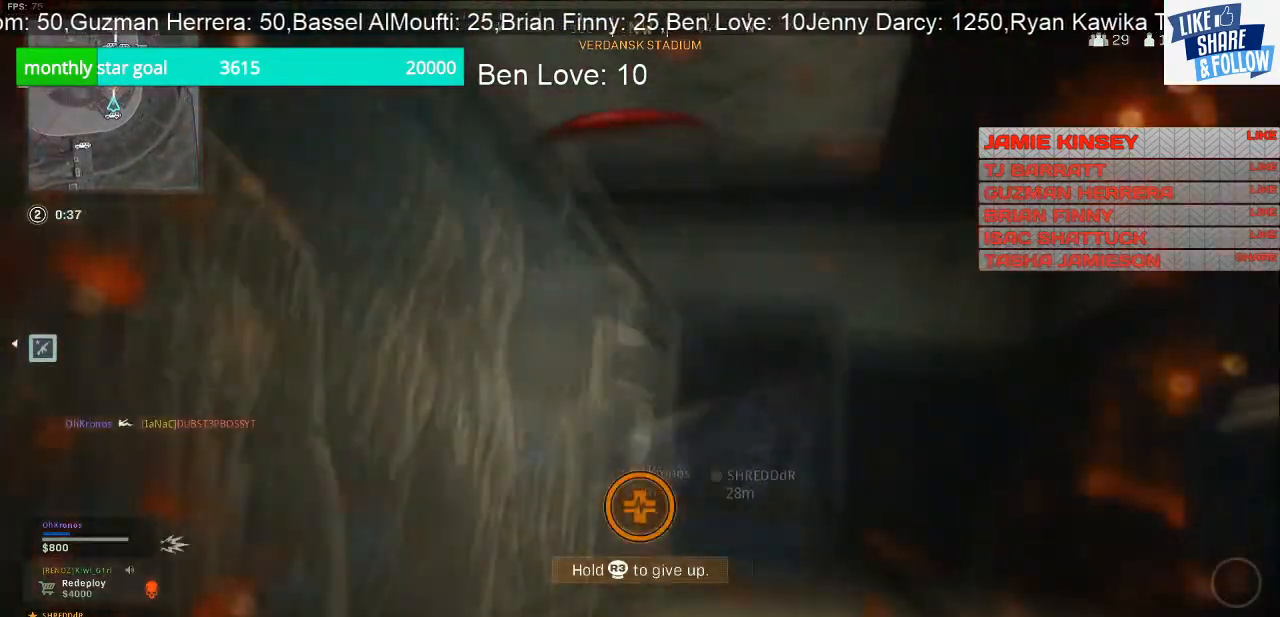
{"buttons": [], "left_stick": "down-left", "right_stick": "down", "events": [[100, "R2", "up"], [133, "L2", "up"], [467, "right_stick", "down"]]}
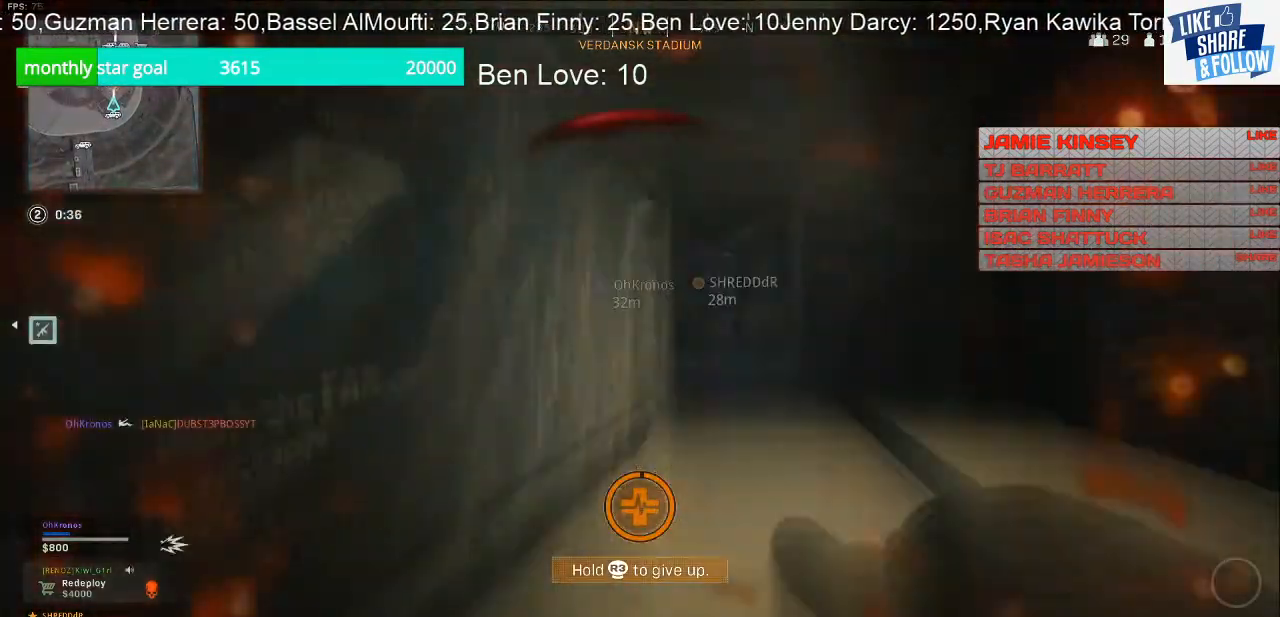
{"buttons": [], "left_stick": "down-left", "right_stick": "center", "events": [[167, "right_stick", "center"]]}
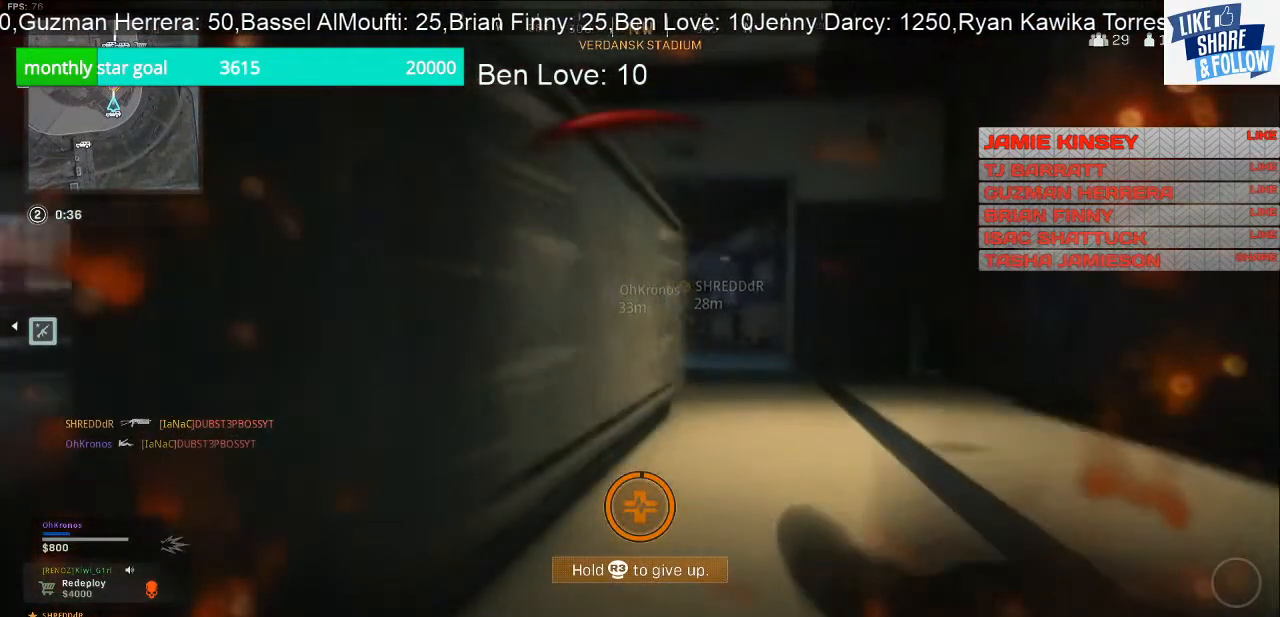
{"buttons": [], "left_stick": "up-right", "right_stick": "center", "events": [[33, "left_stick", "left"], [200, "left_stick", "up"], [267, "left_stick", "up-right"]]}
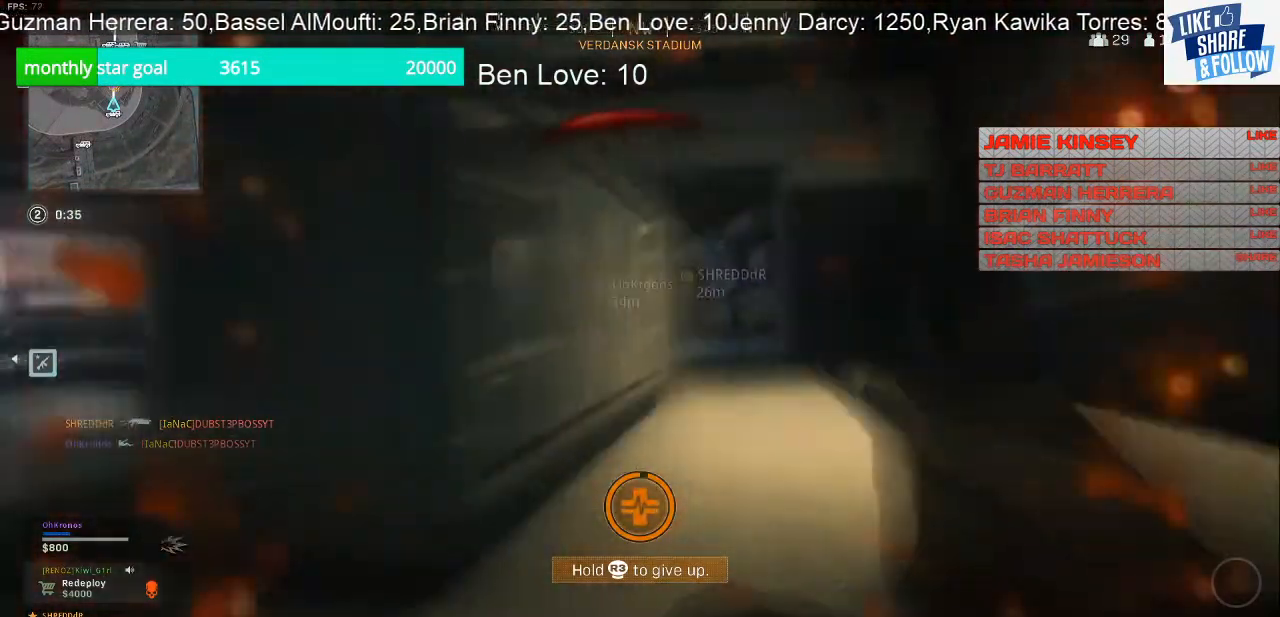
{"buttons": [], "left_stick": "up", "right_stick": "center", "events": [[333, "left_stick", "up"]]}
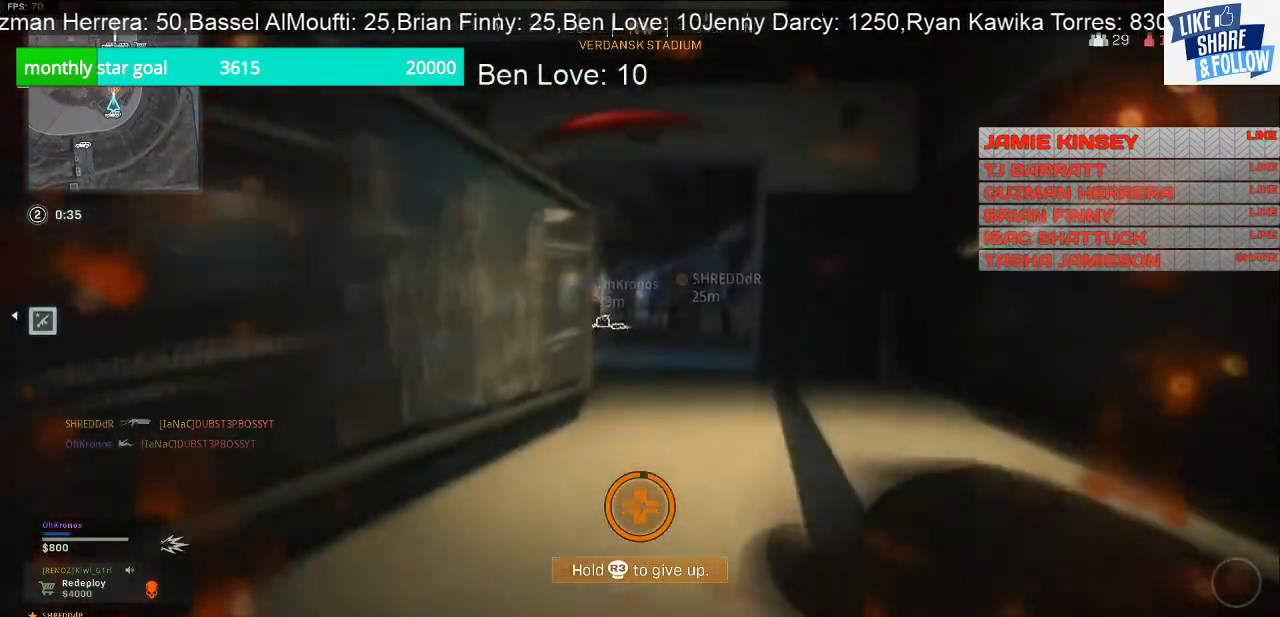
{"buttons": [], "left_stick": "up", "right_stick": "center", "events": []}
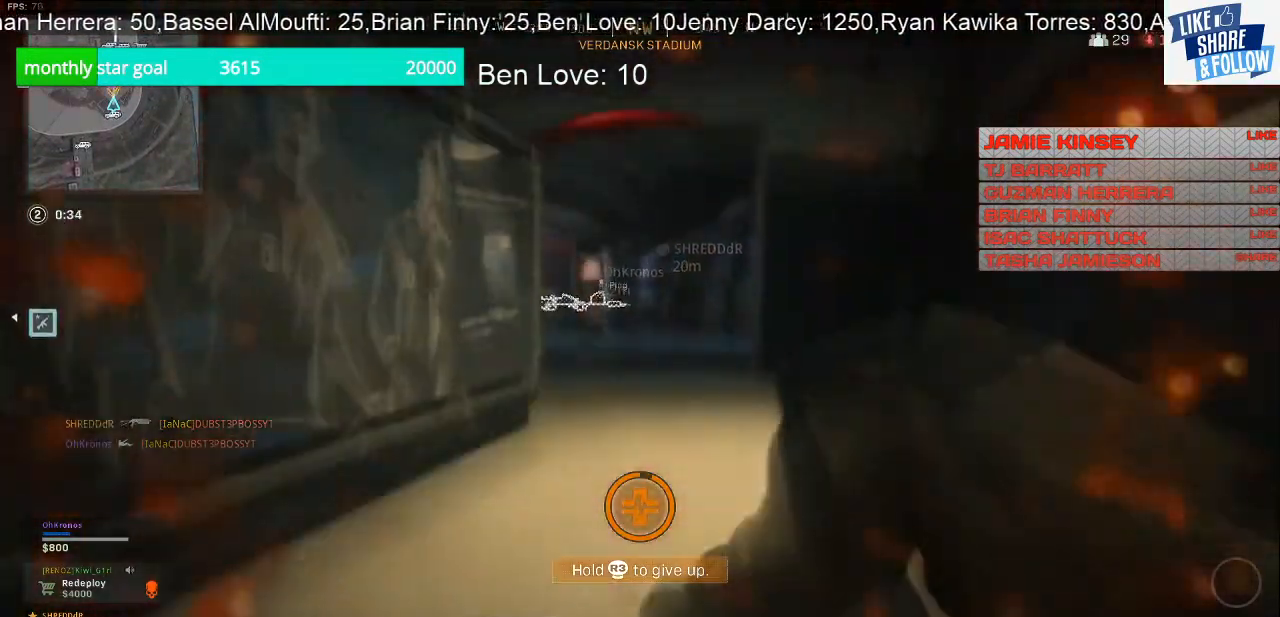
{"buttons": [], "left_stick": "up-right", "right_stick": "center", "events": [[500, "left_stick", "up-right"]]}
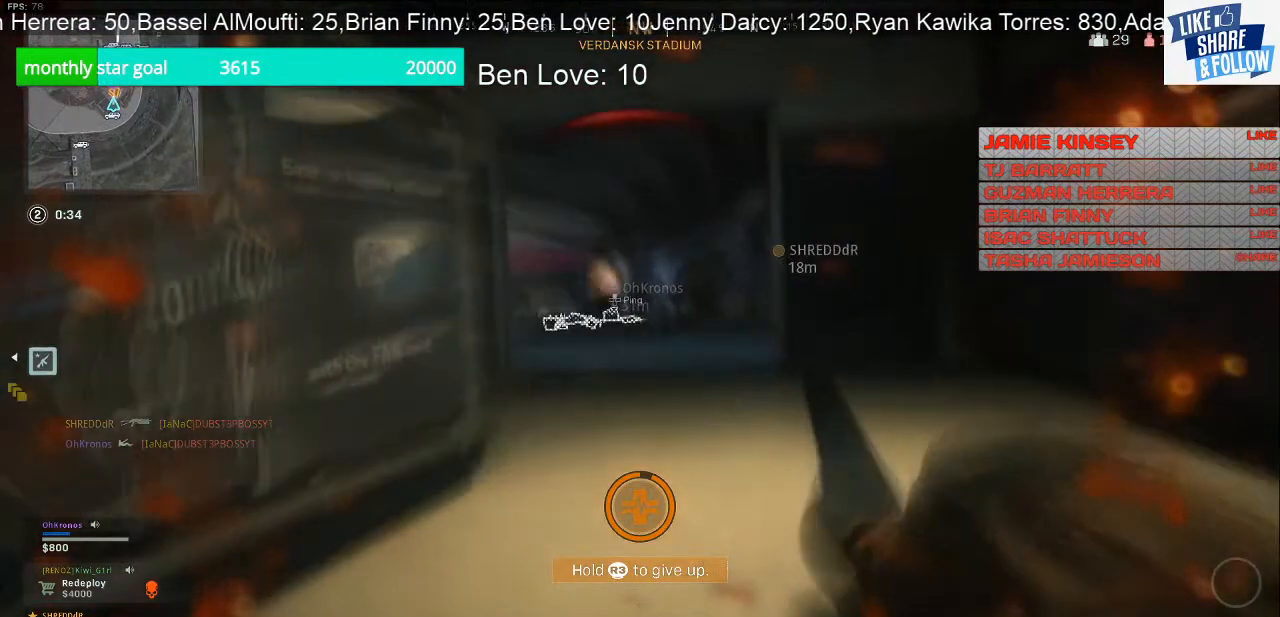
{"buttons": [], "left_stick": "center", "right_stick": "center", "events": [[300, "left_stick", "center"]]}
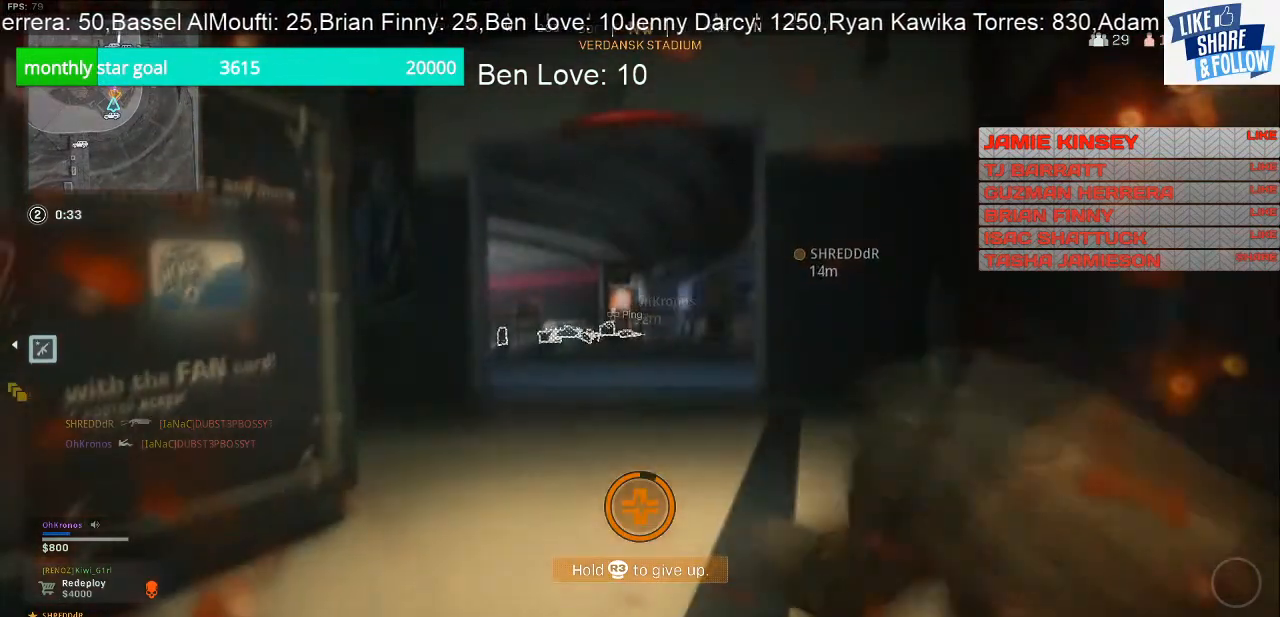
{"buttons": [], "left_stick": "left", "right_stick": "center", "events": [[500, "left_stick", "left"]]}
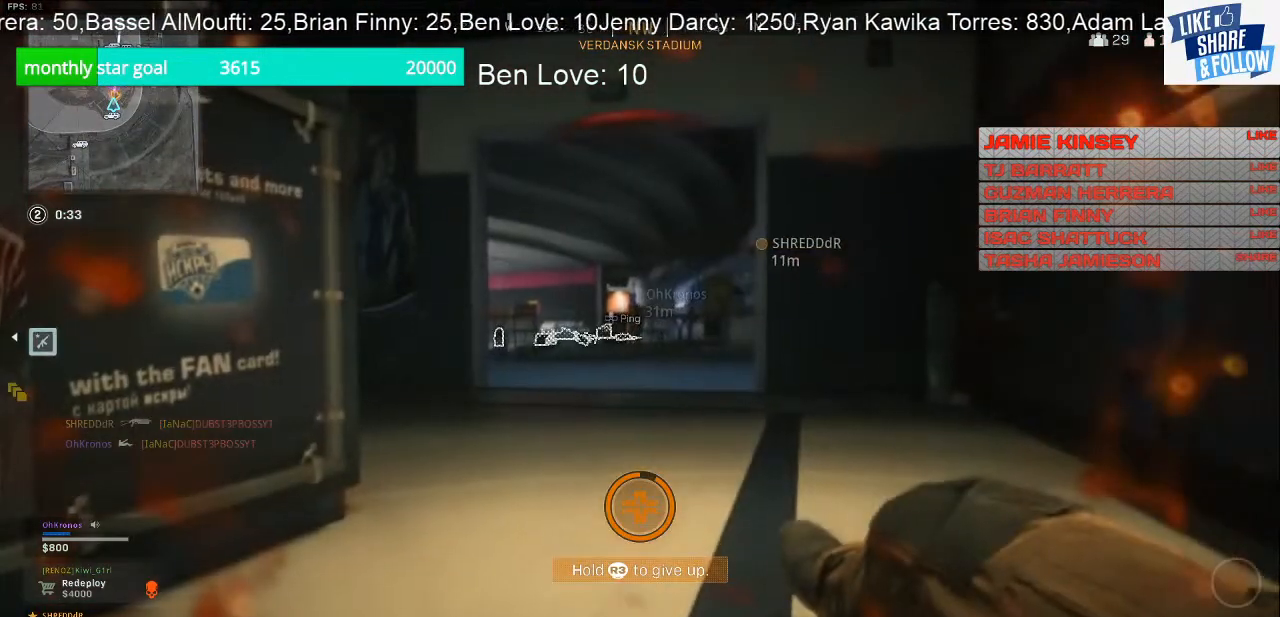
{"buttons": [], "left_stick": "down-left", "right_stick": "center", "events": [[167, "left_stick", "down-left"]]}
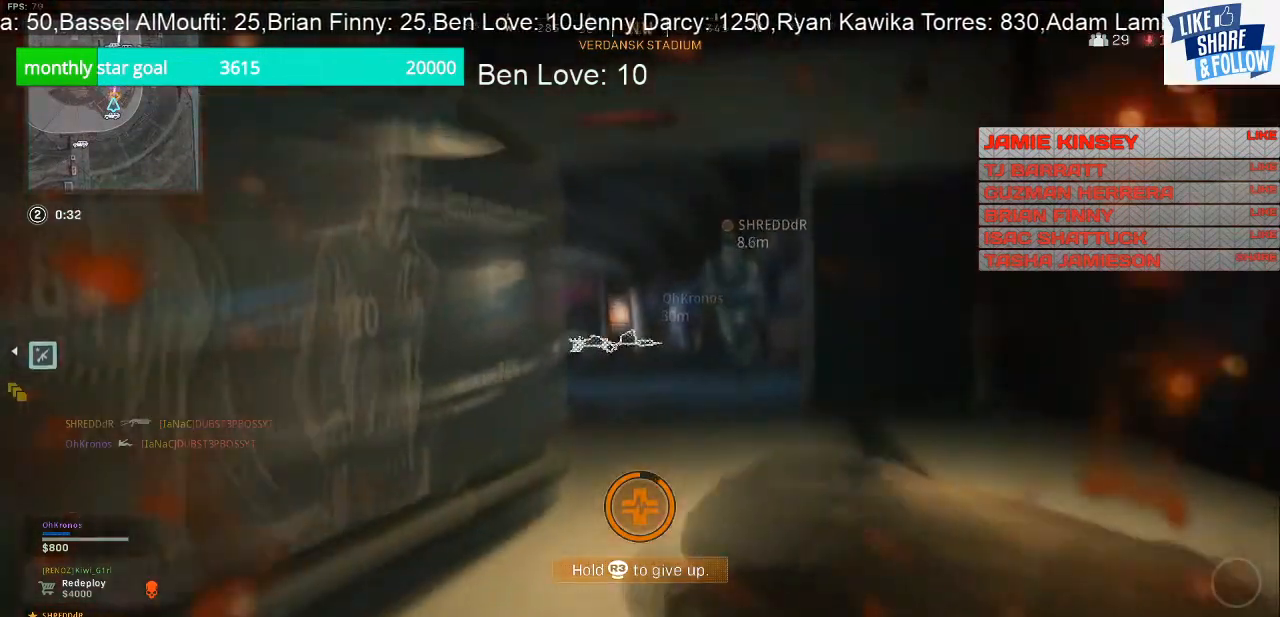
{"buttons": [], "left_stick": "up-right", "right_stick": "center", "events": [[367, "left_stick", "center"], [433, "left_stick", "up"], [500, "left_stick", "up-right"]]}
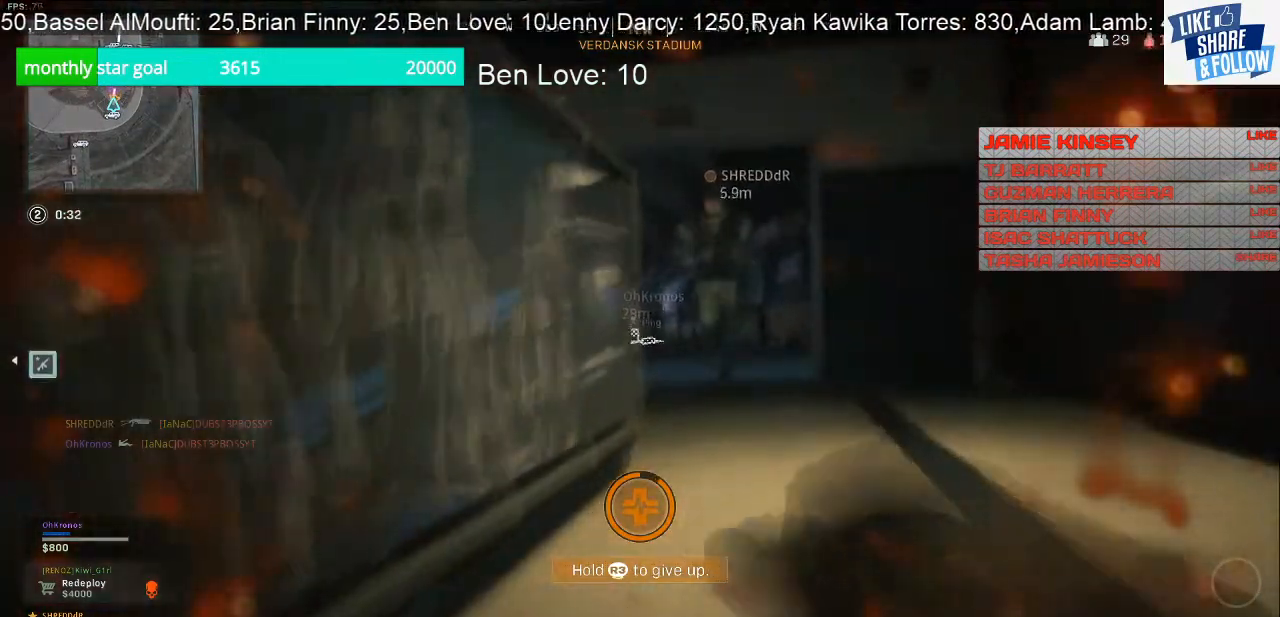
{"buttons": [], "left_stick": "center", "right_stick": "center", "events": [[200, "left_stick", "center"]]}
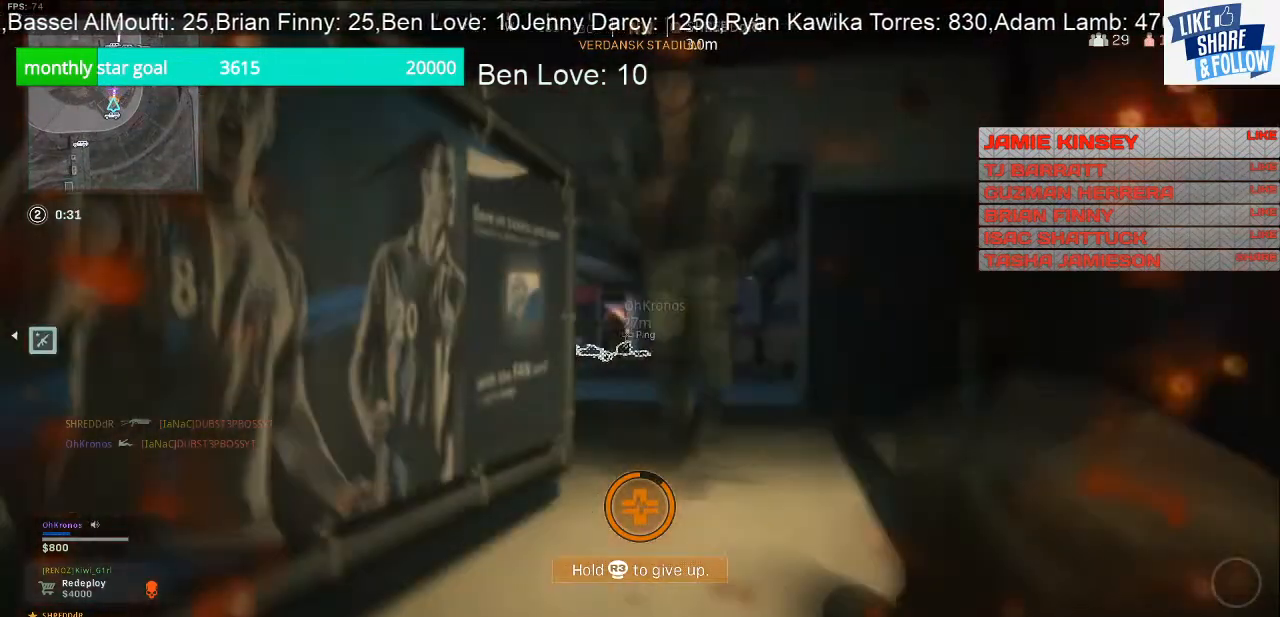
{"buttons": [], "left_stick": "center", "right_stick": "center", "events": [[233, "right_stick", "left"], [333, "right_stick", "center"]]}